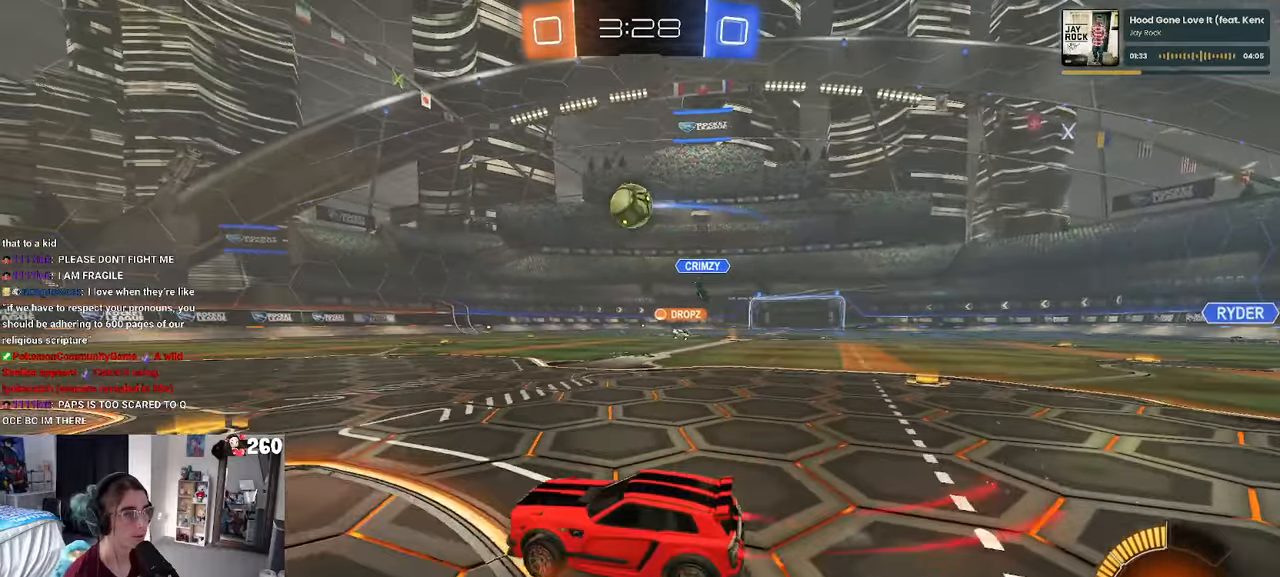
Gameplay with a controller (PlayStation layout); each line is a JSON object with the inputs held at the frame after it. "events" lists button and stick changes between this image and that frame as [ms after this image, input, new state], when the widget could be followed in between. Not read: R2.
{"buttons": ["R1"], "left_stick": "center", "right_stick": "center", "events": [[67, "left_stick", "center"], [200, "left_stick", "down-right"], [300, "CROSS", "down"], [350, "left_stick", "down"], [450, "CROSS", "up"], [467, "left_stick", "center"]]}
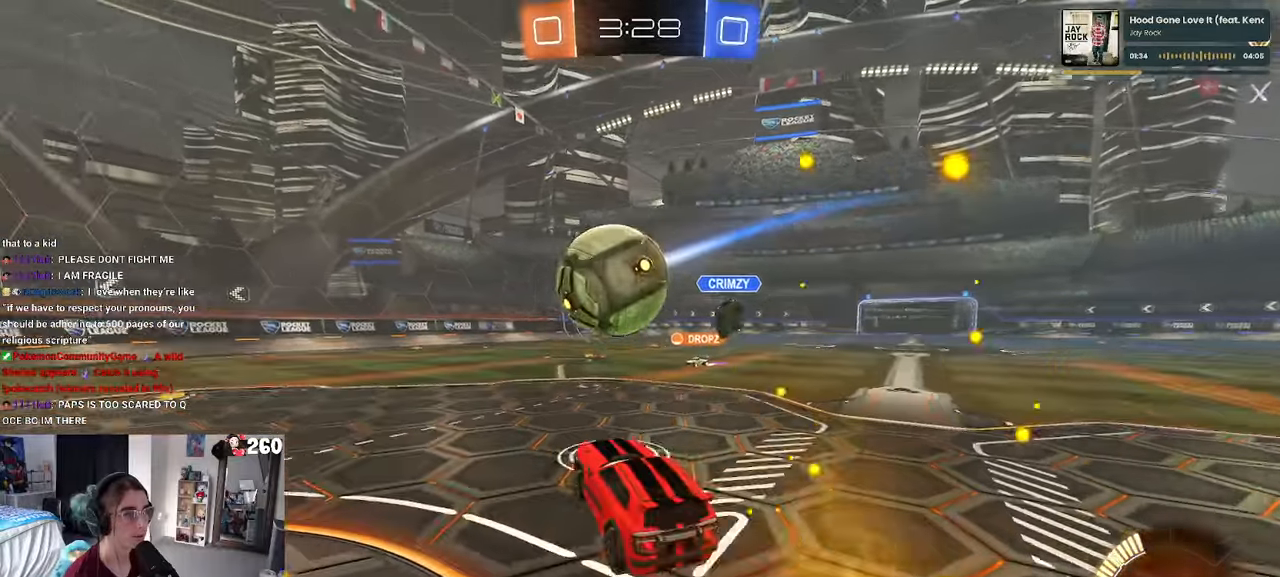
{"buttons": ["SQUARE", "R1"], "left_stick": "down-left", "right_stick": "center", "events": [[34, "left_stick", "up-left"], [67, "CROSS", "down"], [167, "SQUARE", "down"], [184, "left_stick", "down"], [200, "CROSS", "up"], [500, "left_stick", "down-left"]]}
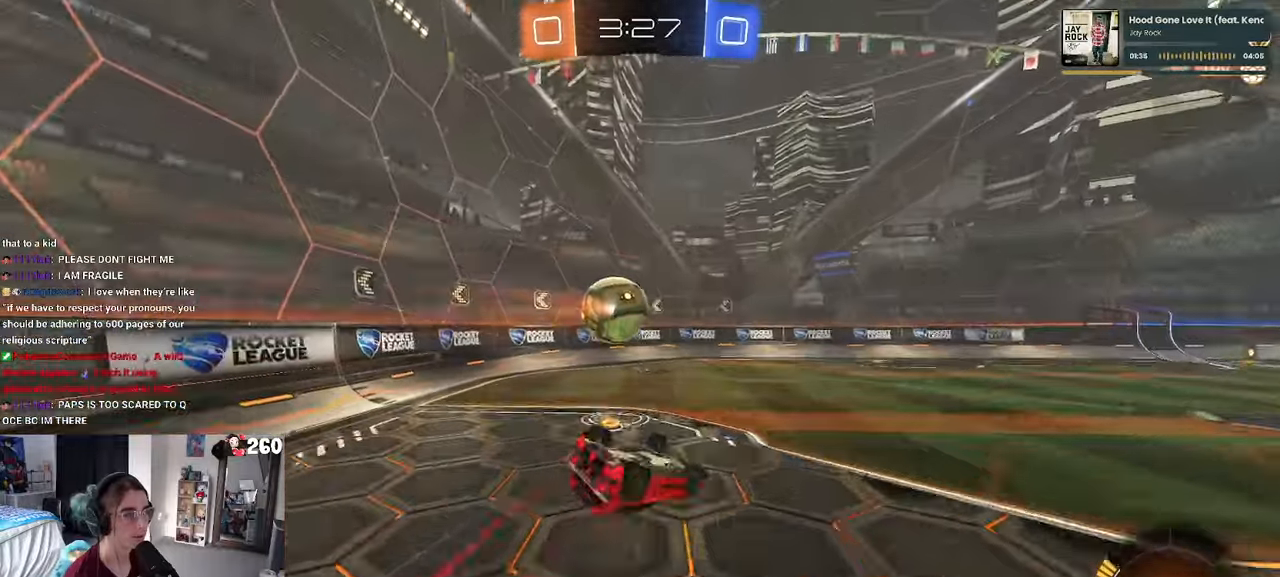
{"buttons": [], "left_stick": "center", "right_stick": "center", "events": [[217, "R1", "up"], [434, "SQUARE", "up"], [467, "left_stick", "center"]]}
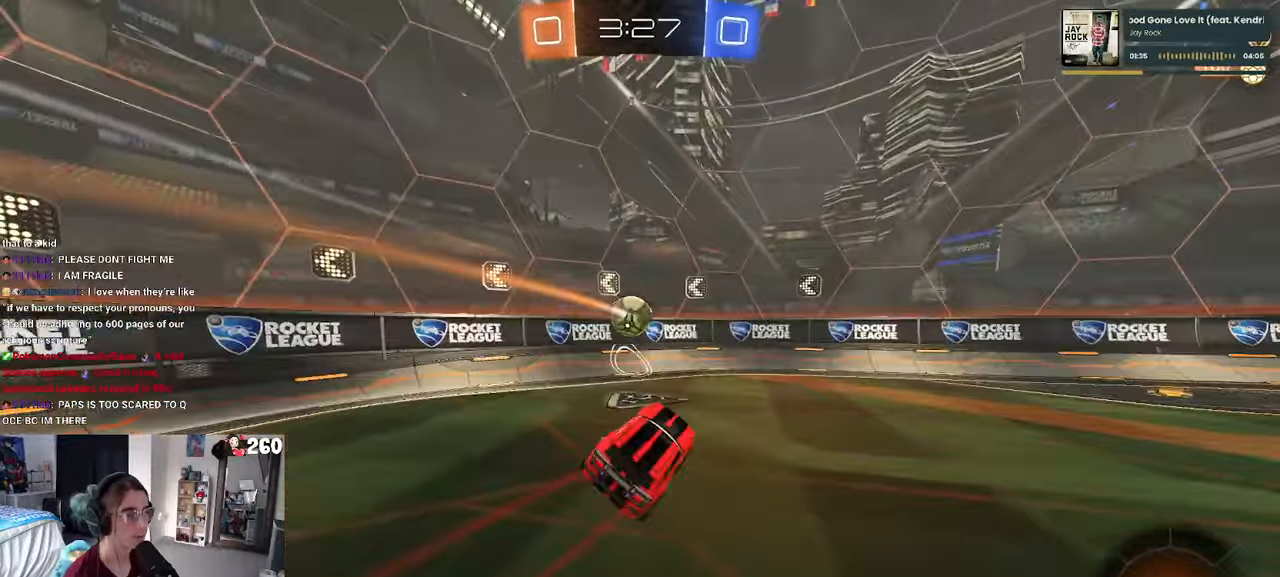
{"buttons": ["R1"], "left_stick": "right", "right_stick": "center", "events": [[117, "left_stick", "right"], [350, "TRIANGLE", "down"], [367, "R1", "down"], [484, "TRIANGLE", "up"]]}
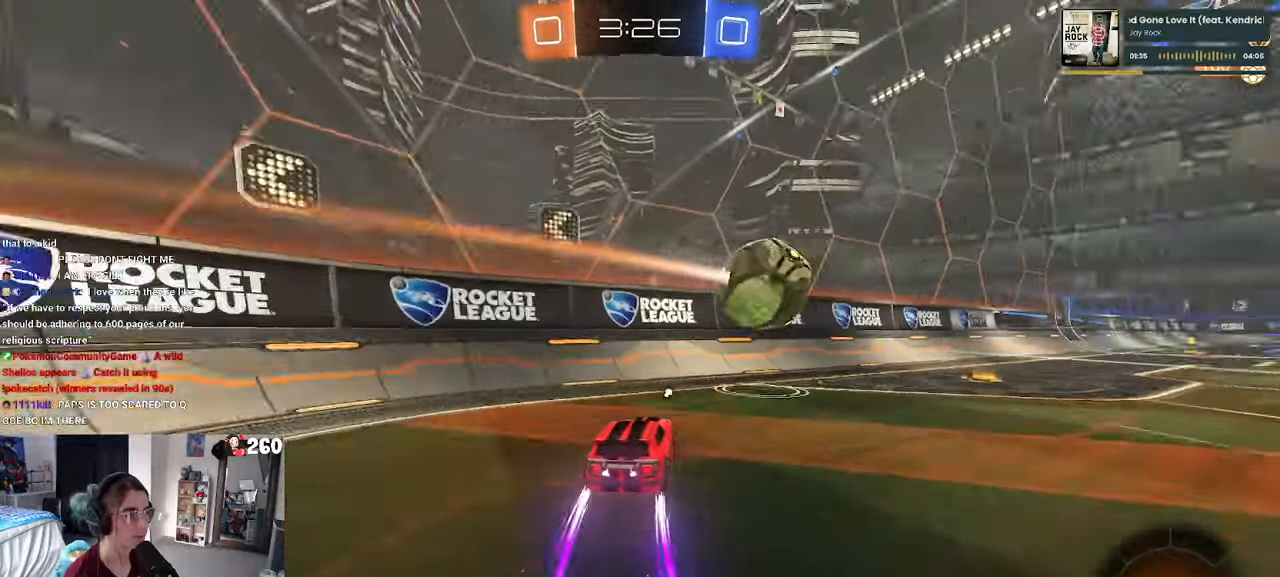
{"buttons": [], "left_stick": "center", "right_stick": "center", "events": [[417, "R1", "up"], [450, "left_stick", "center"]]}
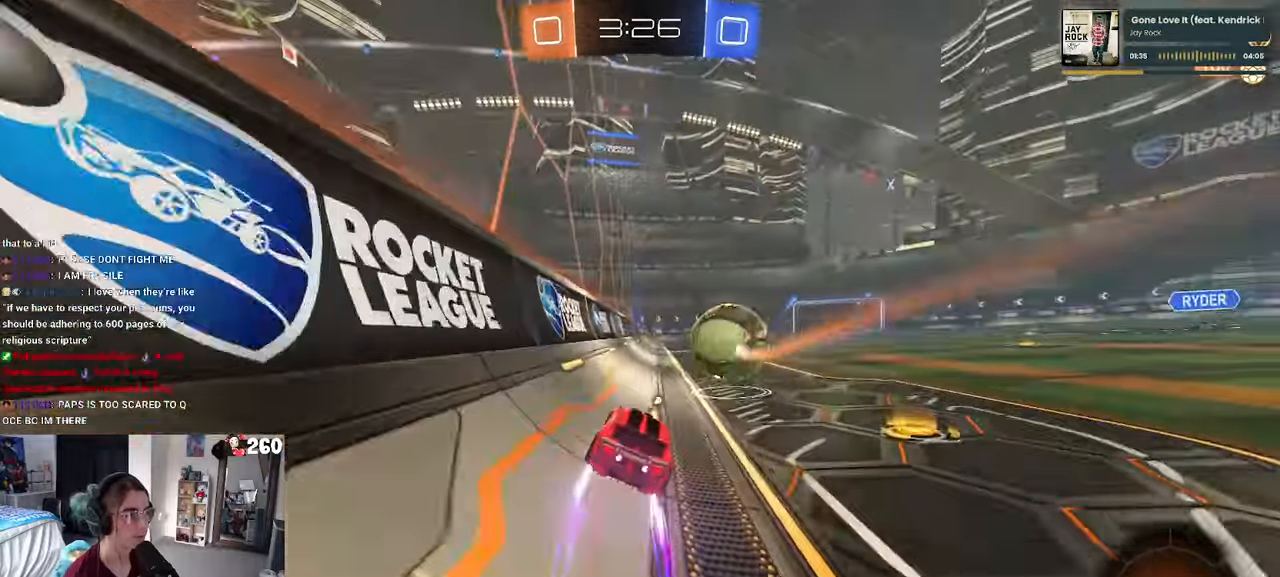
{"buttons": [], "left_stick": "right", "right_stick": "center", "events": [[200, "left_stick", "left"], [317, "left_stick", "center"], [500, "left_stick", "right"]]}
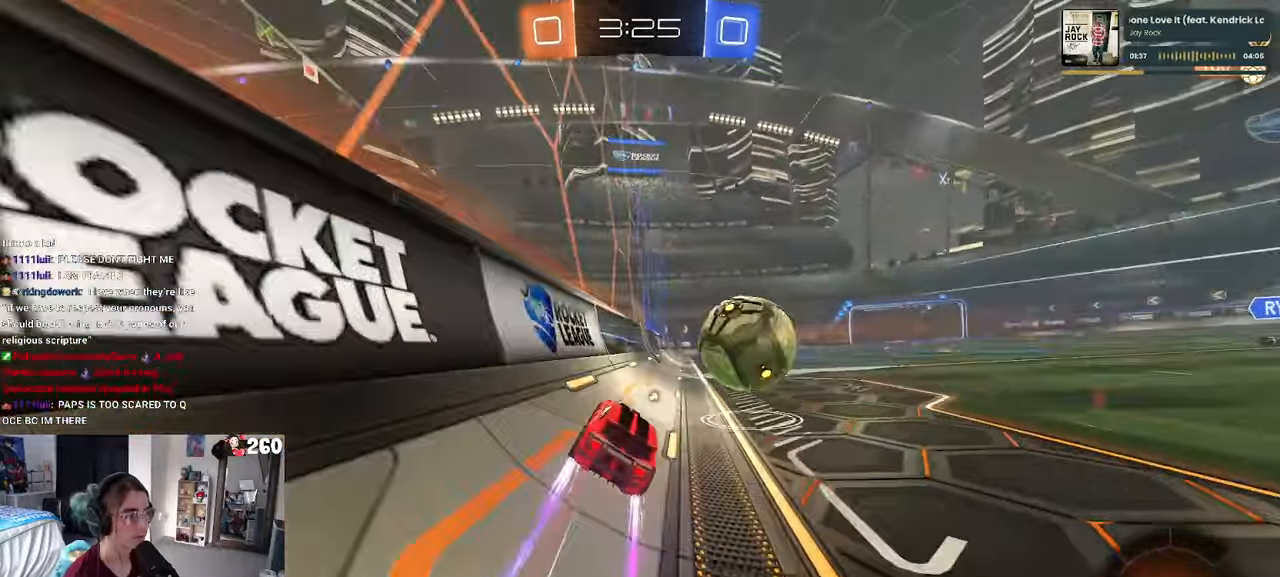
{"buttons": [], "left_stick": "left", "right_stick": "center", "events": [[384, "left_stick", "center"], [450, "left_stick", "left"]]}
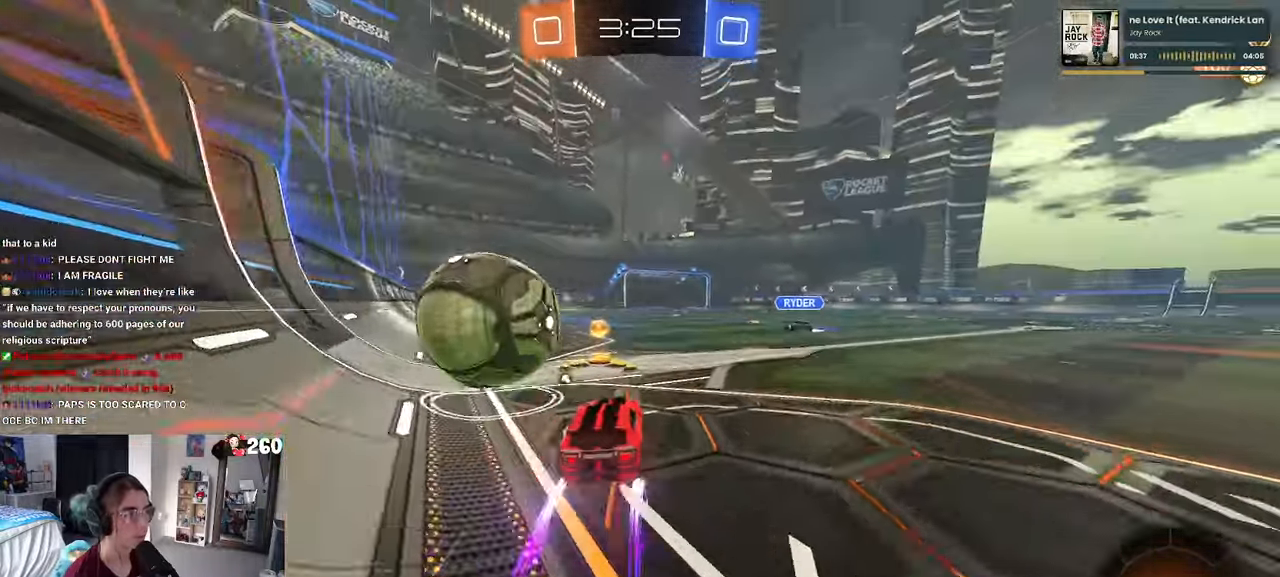
{"buttons": [], "left_stick": "left", "right_stick": "center", "events": []}
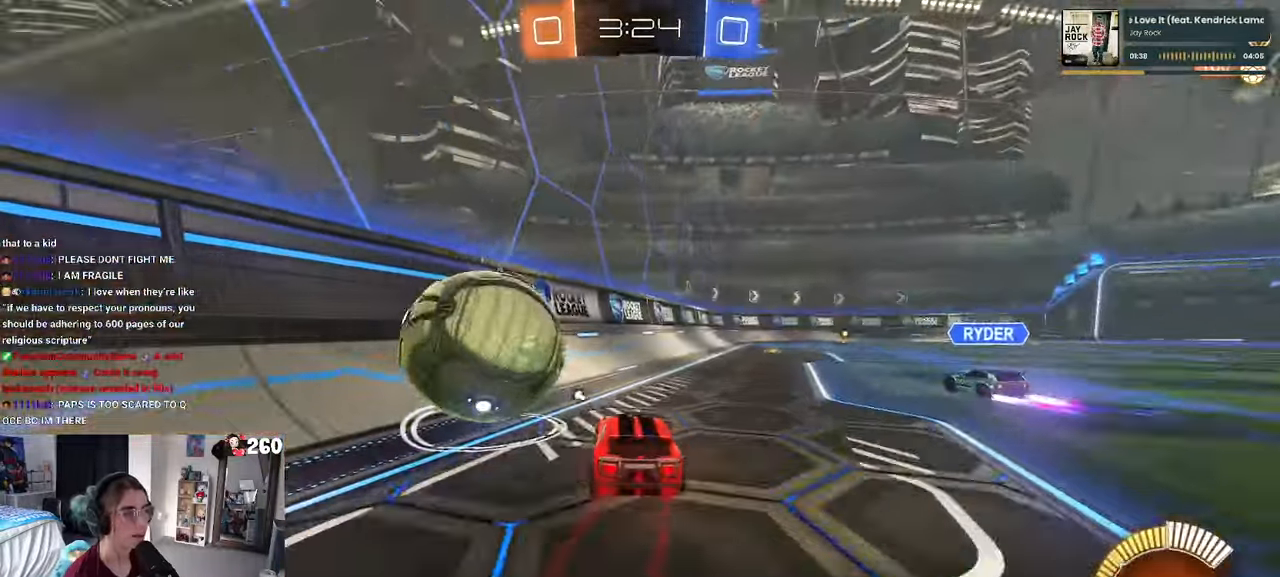
{"buttons": [], "left_stick": "right", "right_stick": "center", "events": [[84, "R1", "down"], [200, "left_stick", "center"], [250, "left_stick", "right"], [300, "R1", "up"]]}
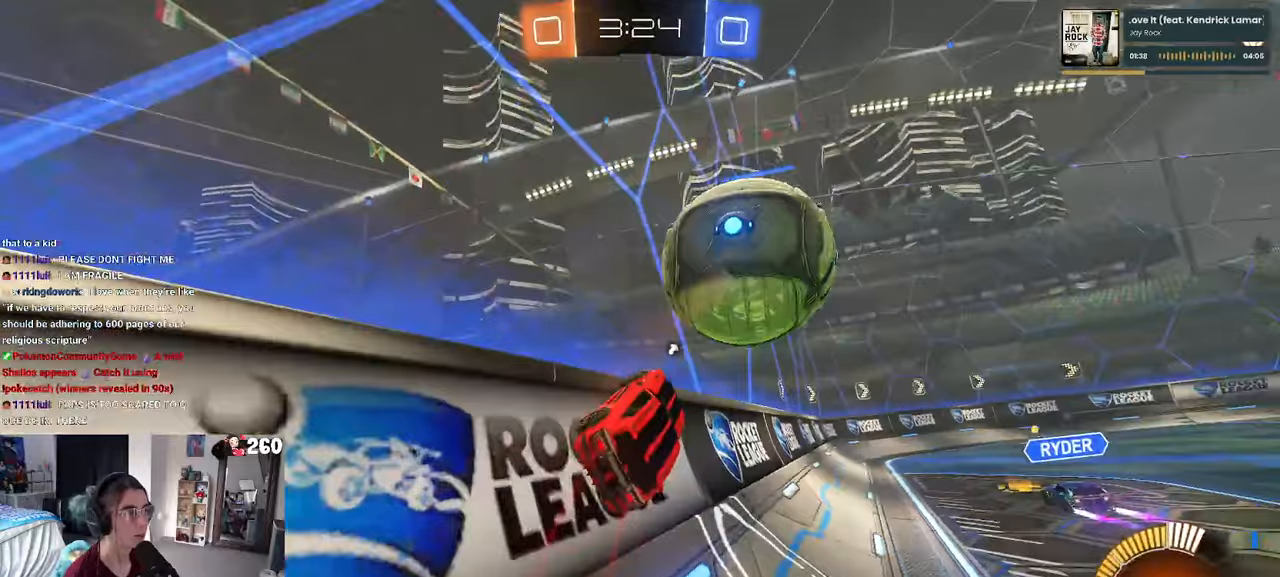
{"buttons": [], "left_stick": "left", "right_stick": "center", "events": [[83, "R1", "down"], [266, "left_stick", "center"], [333, "left_stick", "left"], [500, "R1", "up"]]}
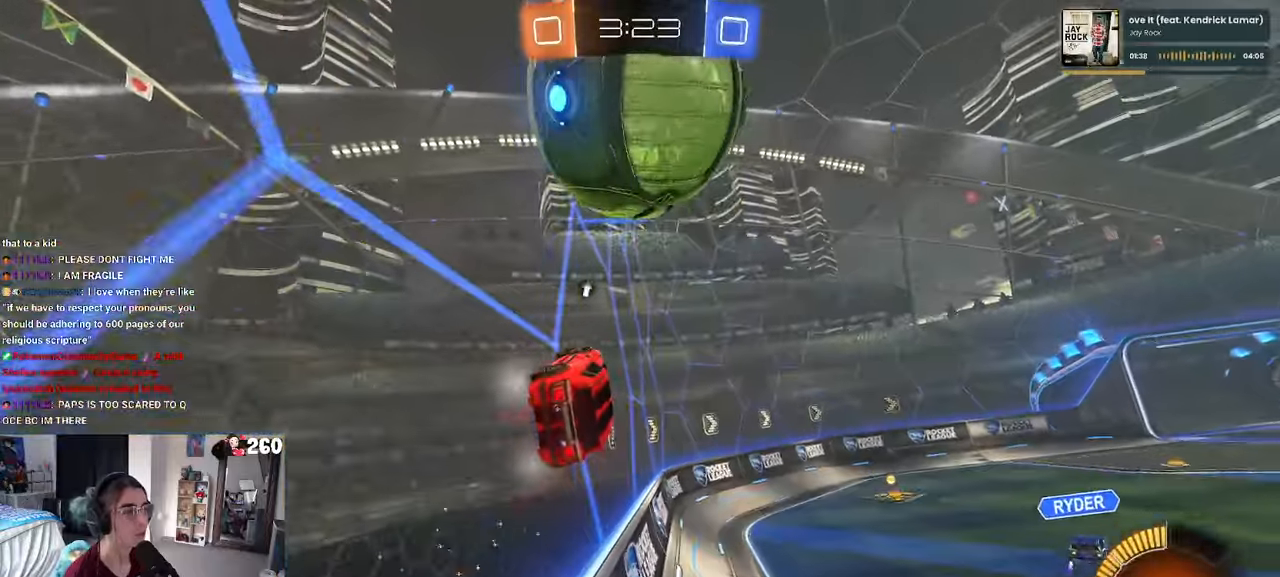
{"buttons": [], "left_stick": "right", "right_stick": "center", "events": [[283, "TRIANGLE", "down"], [333, "left_stick", "right"], [366, "TRIANGLE", "up"]]}
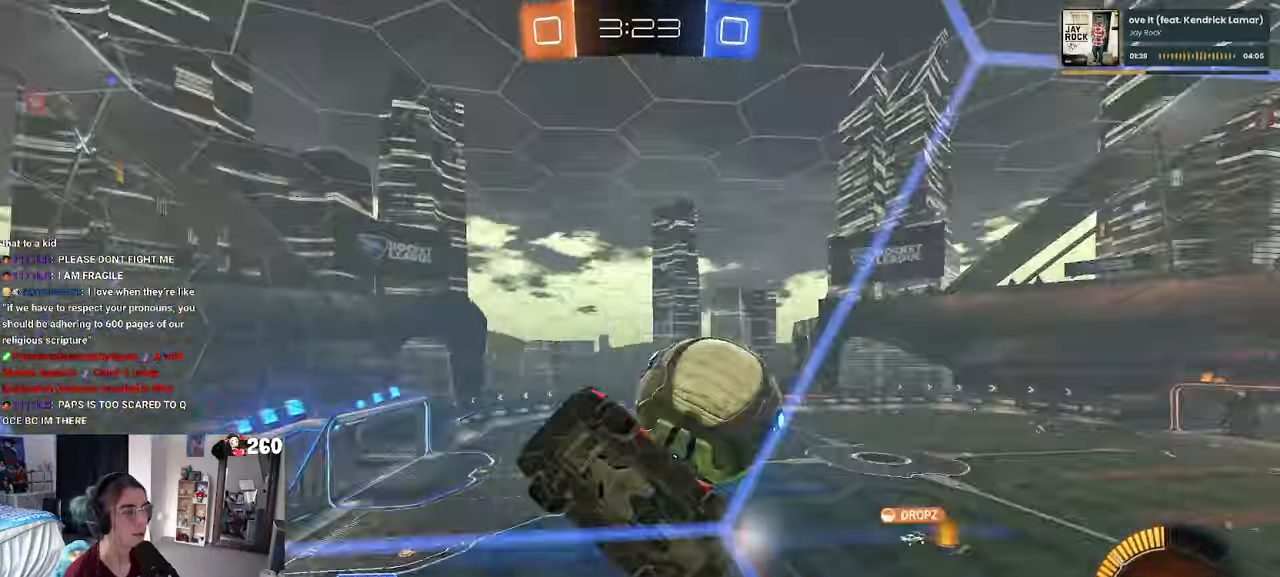
{"buttons": [], "left_stick": "center", "right_stick": "center", "events": [[50, "left_stick", "center"], [250, "left_stick", "right"], [416, "left_stick", "center"]]}
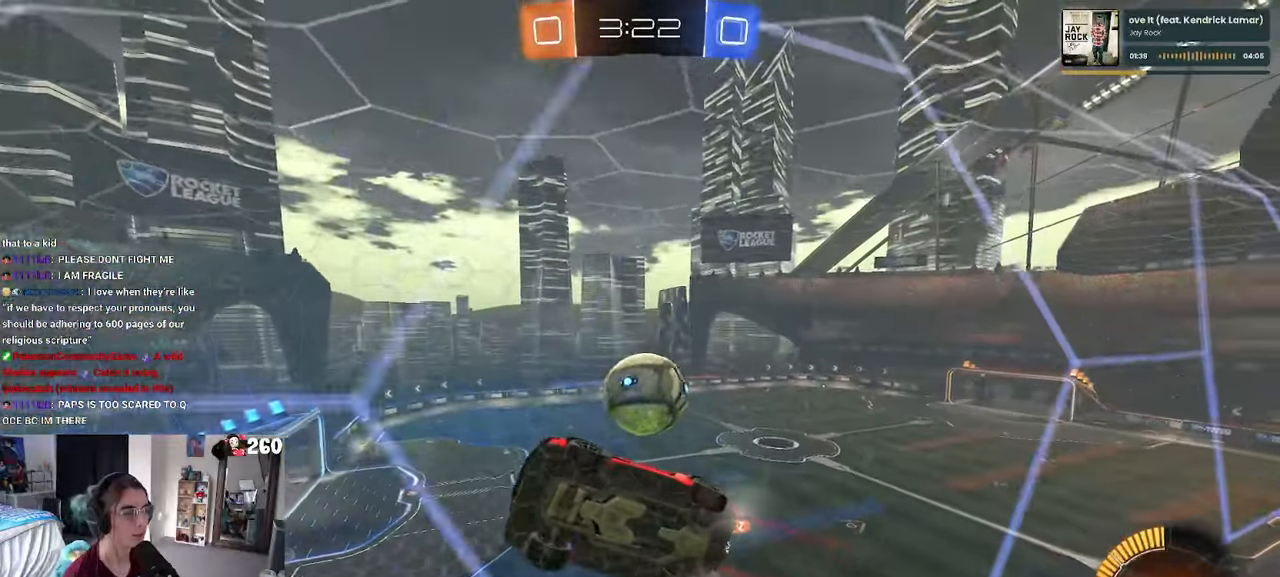
{"buttons": [], "left_stick": "right", "right_stick": "center", "events": [[383, "left_stick", "right"]]}
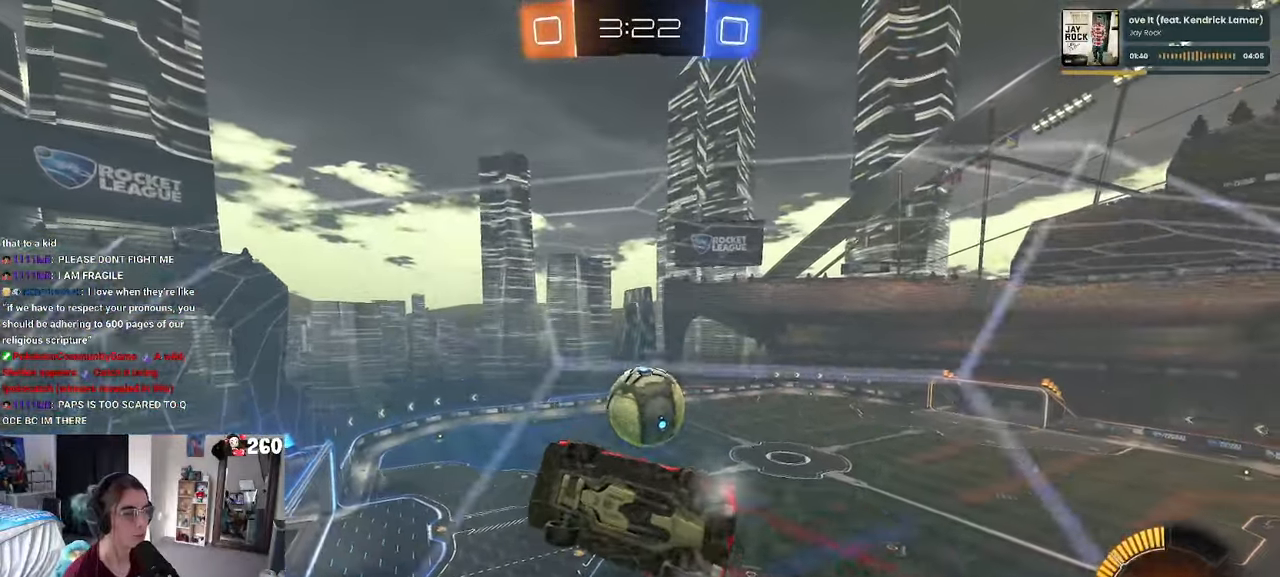
{"buttons": [], "left_stick": "right", "right_stick": "center", "events": [[66, "left_stick", "center"], [283, "R1", "down"], [366, "R1", "up"], [500, "left_stick", "right"]]}
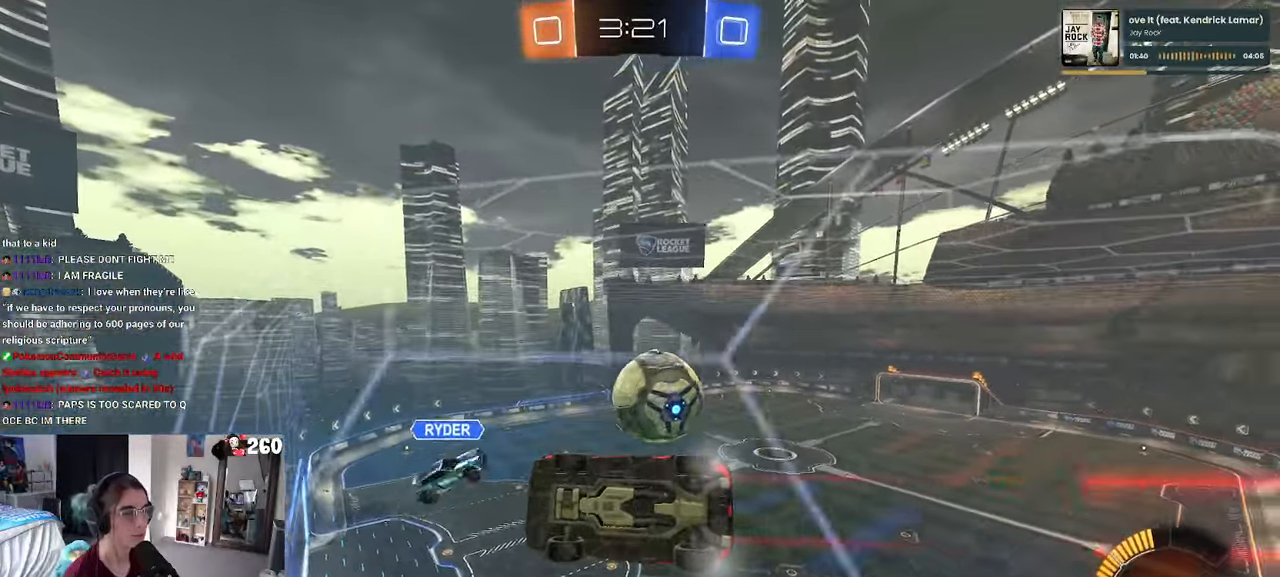
{"buttons": [], "left_stick": "right", "right_stick": "center", "events": [[150, "SQUARE", "down"], [300, "SQUARE", "up"]]}
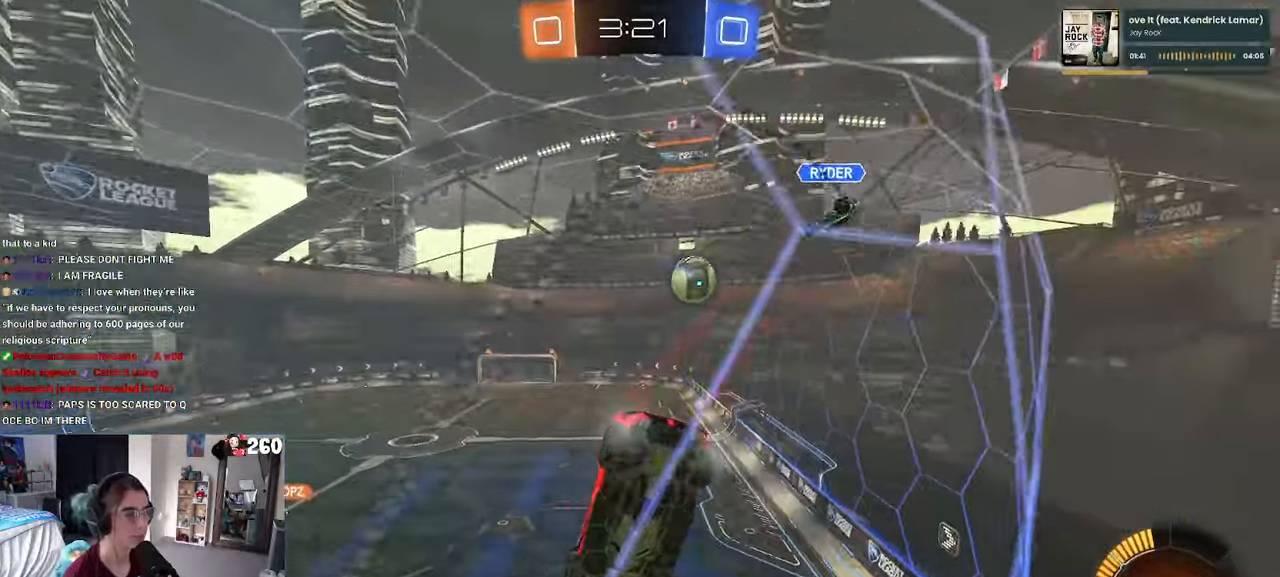
{"buttons": ["R1"], "left_stick": "center", "right_stick": "center", "events": [[333, "R1", "down"], [450, "left_stick", "center"]]}
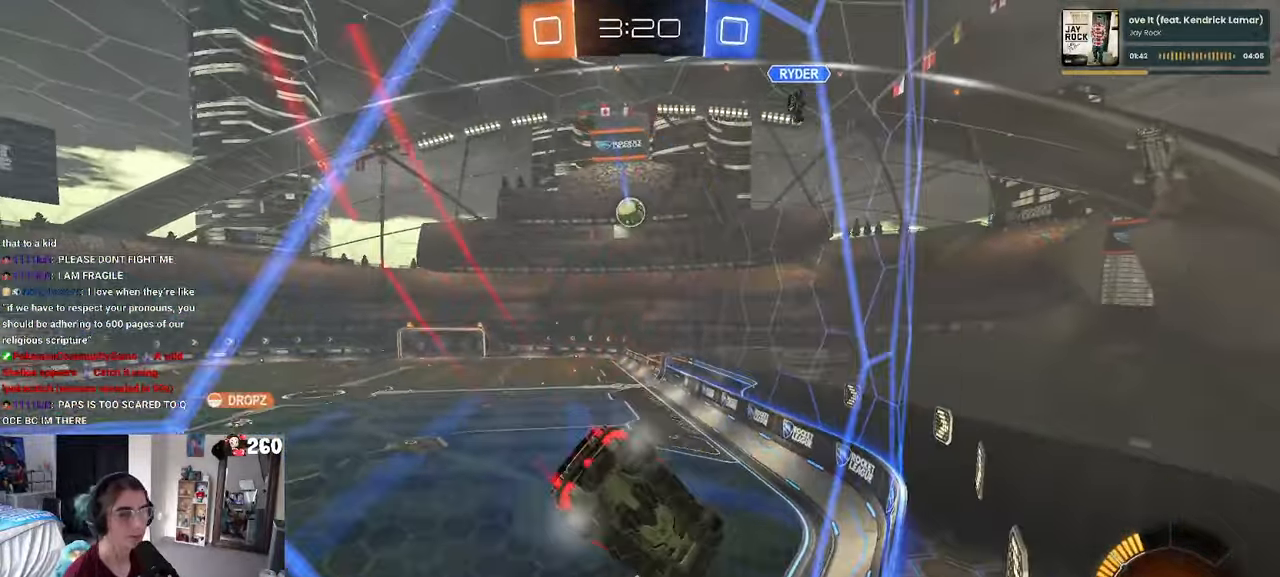
{"buttons": [], "left_stick": "center", "right_stick": "center", "events": [[366, "R1", "up"]]}
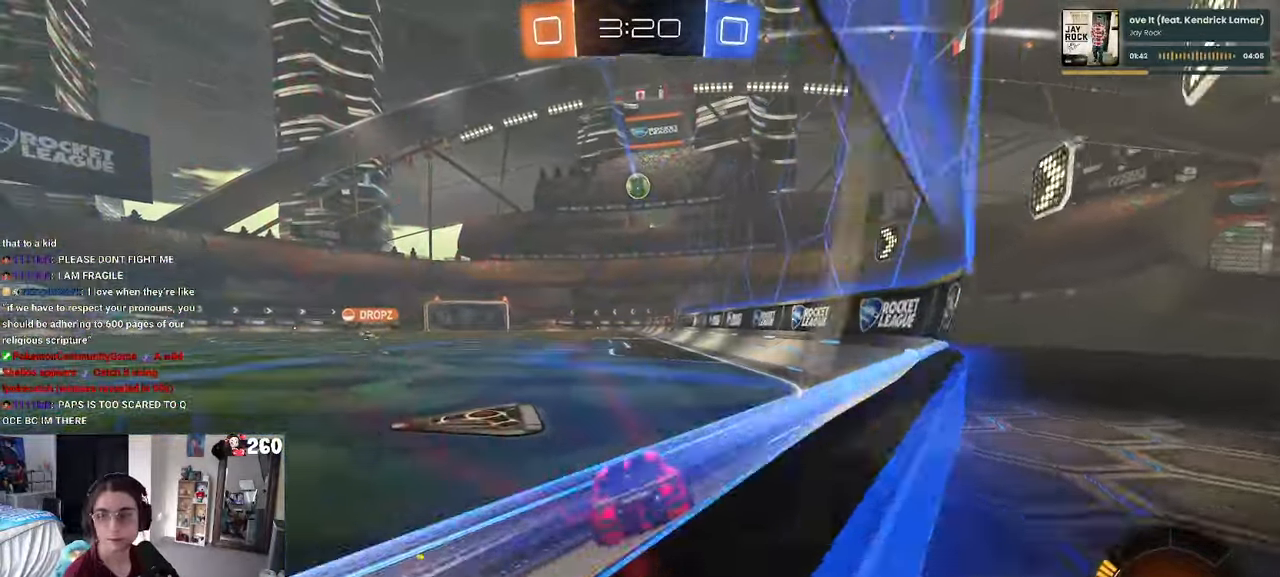
{"buttons": ["SQUARE"], "left_stick": "down", "right_stick": "center", "events": [[133, "CROSS", "down"], [233, "left_stick", "up-left"], [250, "CROSS", "up"], [316, "CROSS", "down"], [383, "SQUARE", "down"], [416, "CROSS", "up"], [416, "left_stick", "down"]]}
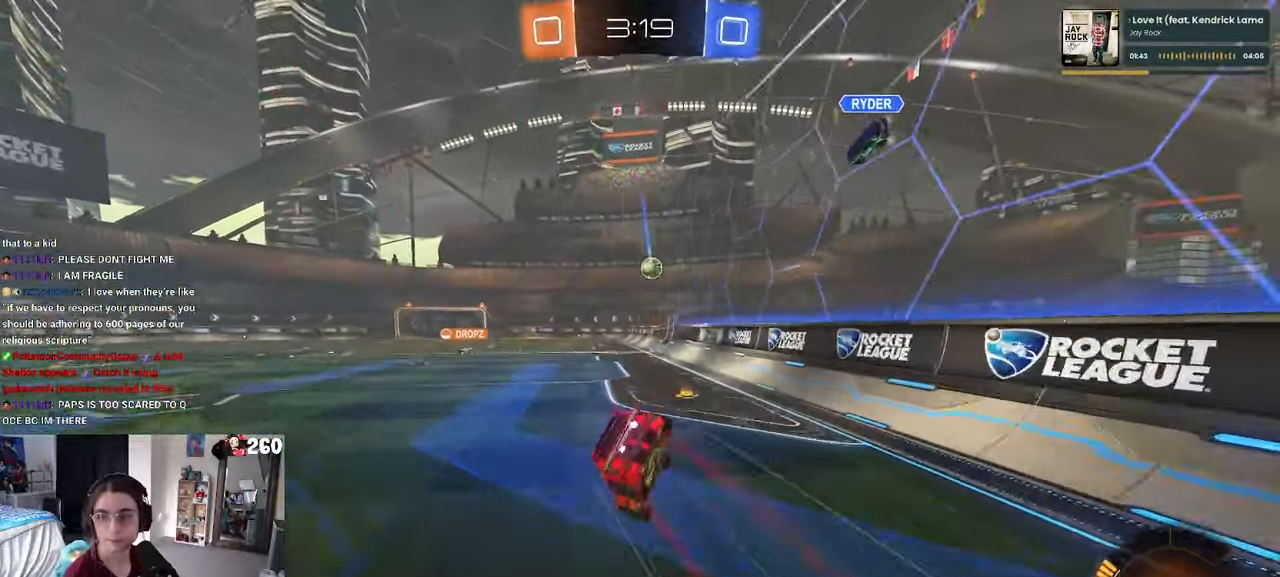
{"buttons": ["SQUARE"], "left_stick": "down-left", "right_stick": "center", "events": [[83, "left_stick", "down-left"]]}
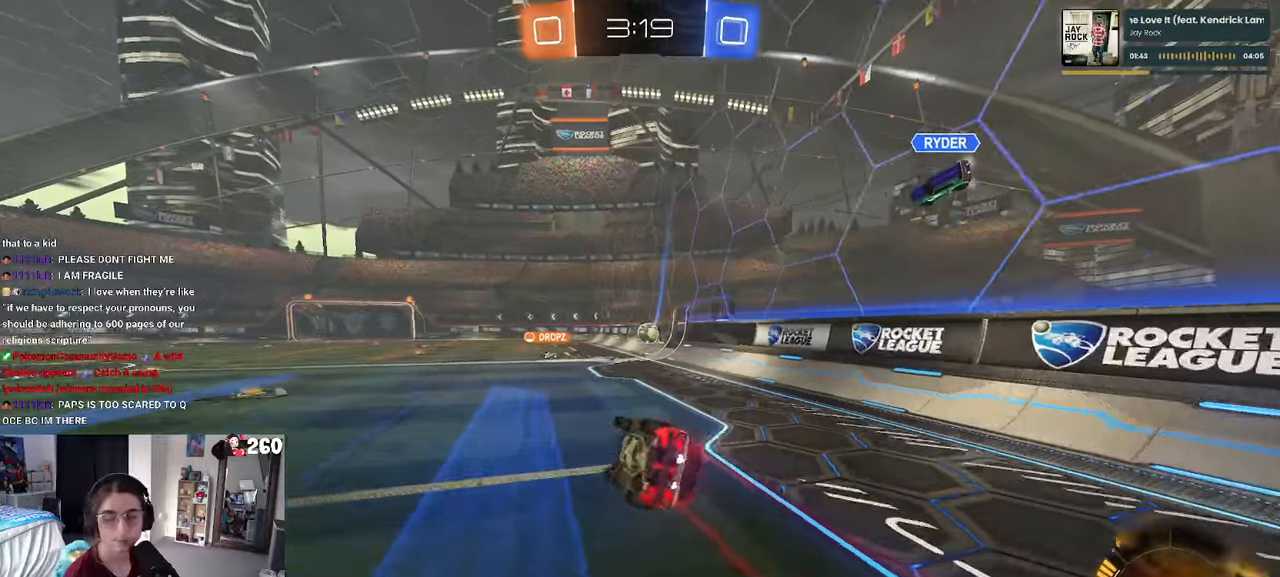
{"buttons": [], "left_stick": "center", "right_stick": "center", "events": [[200, "SQUARE", "up"], [283, "left_stick", "down-right"], [367, "left_stick", "center"]]}
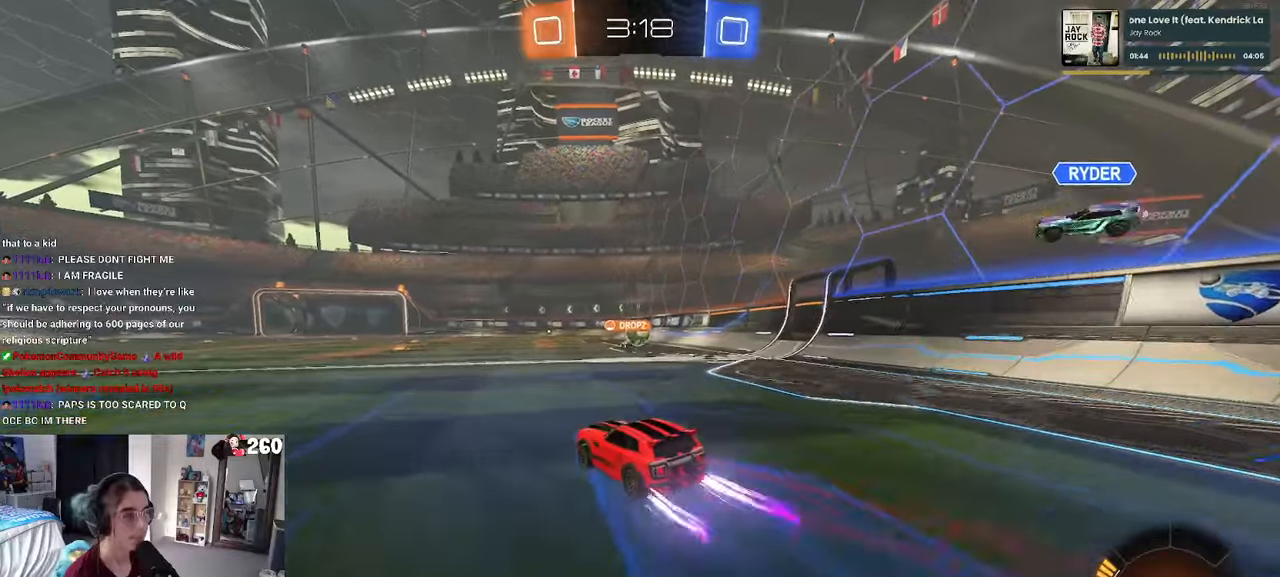
{"buttons": [], "left_stick": "center", "right_stick": "center", "events": []}
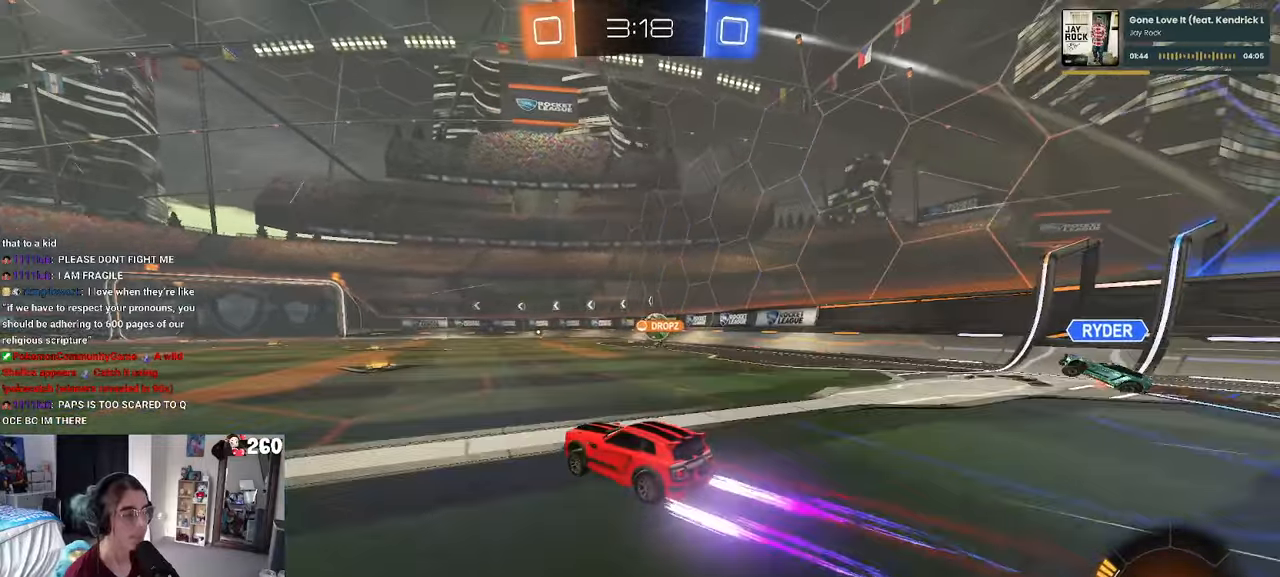
{"buttons": ["SQUARE"], "left_stick": "down-left", "right_stick": "center", "events": [[33, "CROSS", "down"], [50, "left_stick", "up"], [117, "left_stick", "up-left"], [133, "CROSS", "up"], [183, "CROSS", "down"], [267, "SQUARE", "down"], [283, "CROSS", "up"], [300, "left_stick", "down"], [450, "left_stick", "down-left"]]}
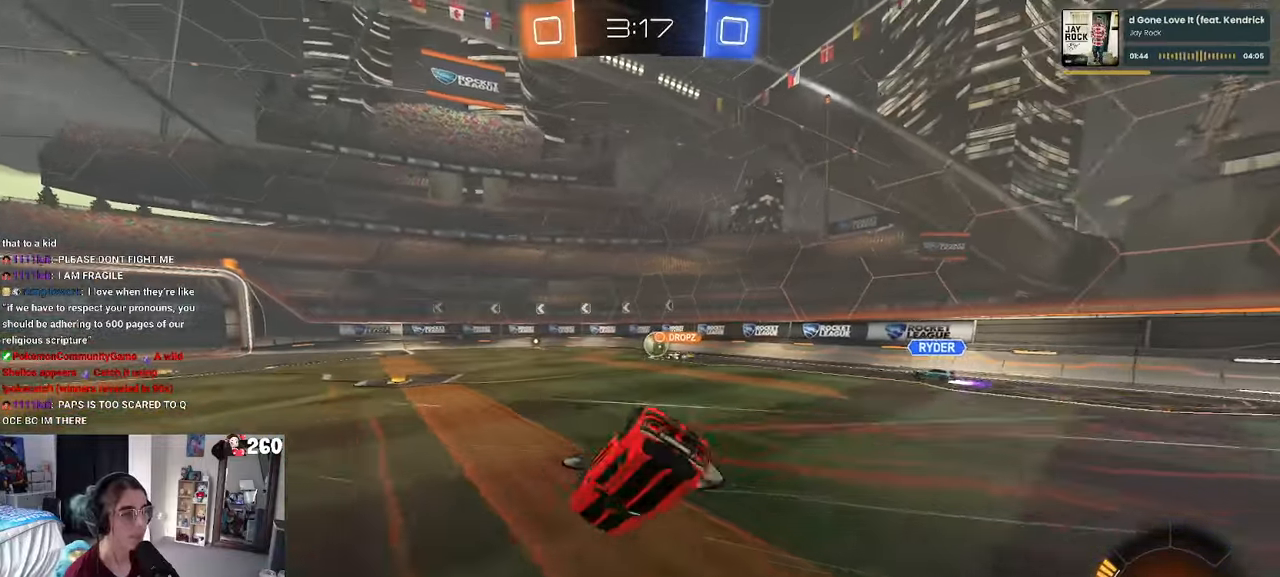
{"buttons": [], "left_stick": "down-left", "right_stick": "center", "events": [[500, "SQUARE", "up"]]}
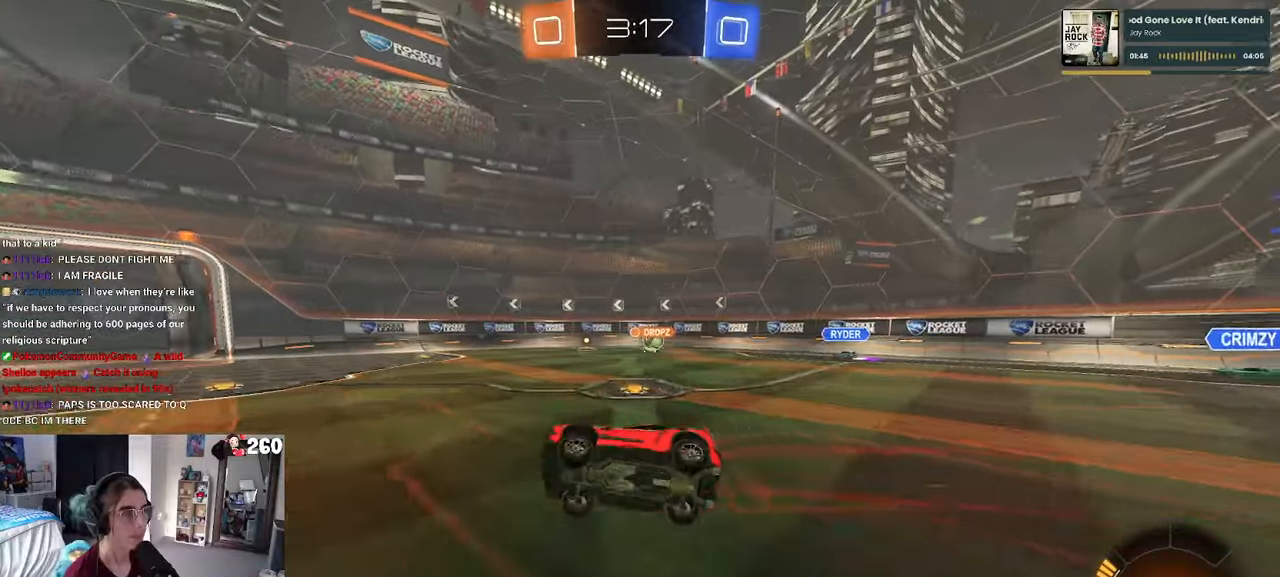
{"buttons": [], "left_stick": "center", "right_stick": "center", "events": [[83, "left_stick", "center"]]}
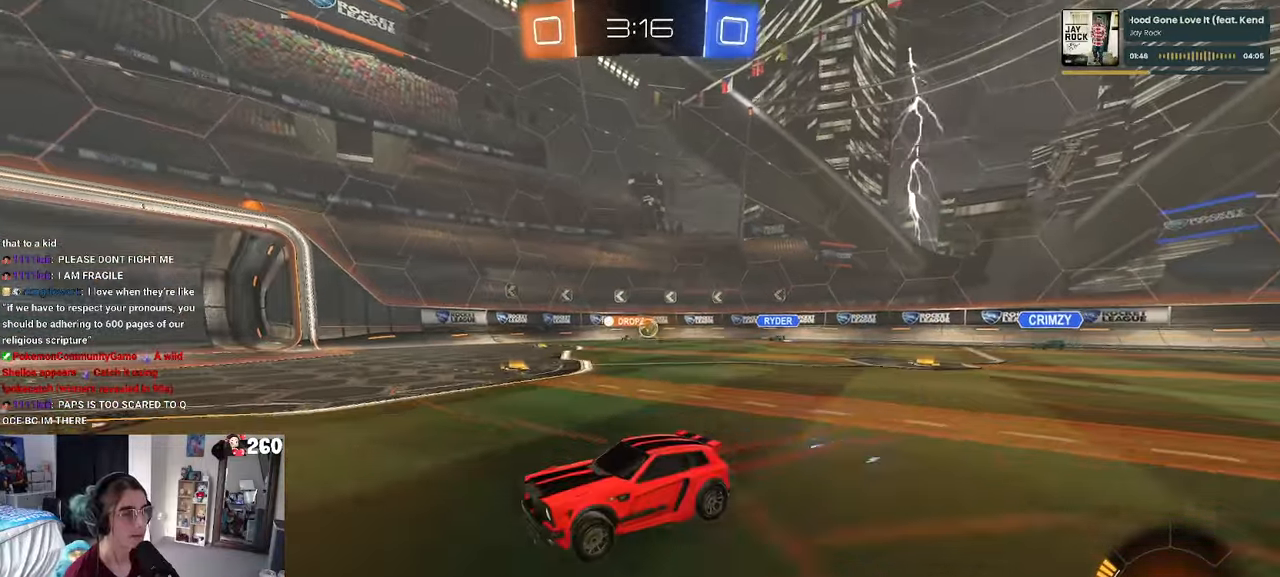
{"buttons": [], "left_stick": "center", "right_stick": "center", "events": []}
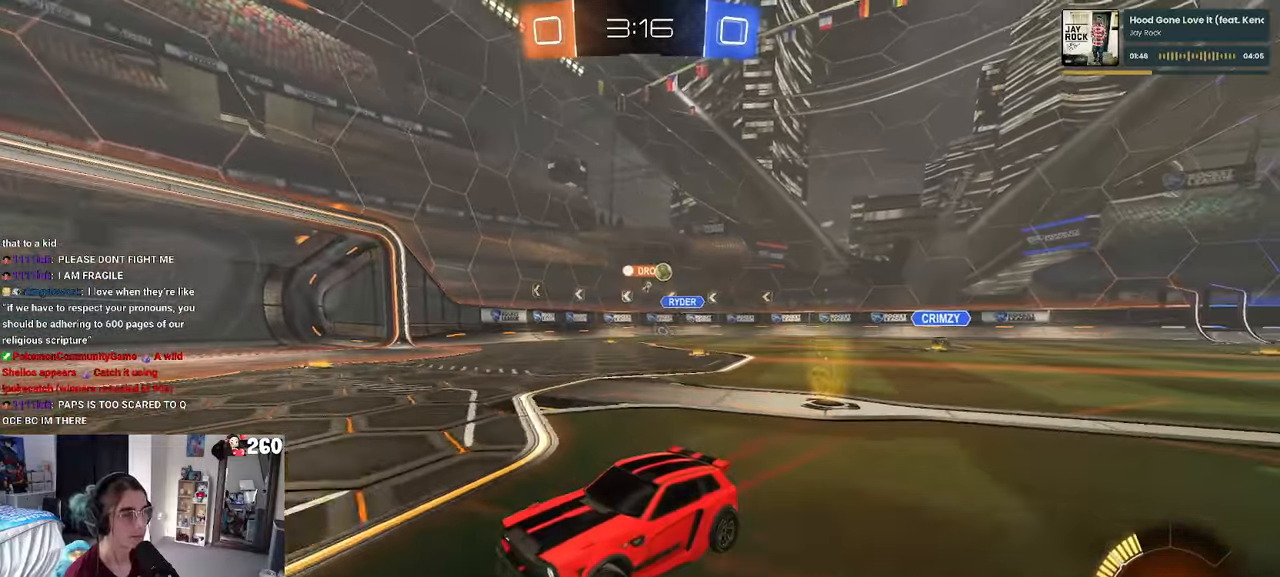
{"buttons": [], "left_stick": "right", "right_stick": "center", "events": [[167, "left_stick", "right"], [267, "SQUARE", "down"], [367, "SQUARE", "up"]]}
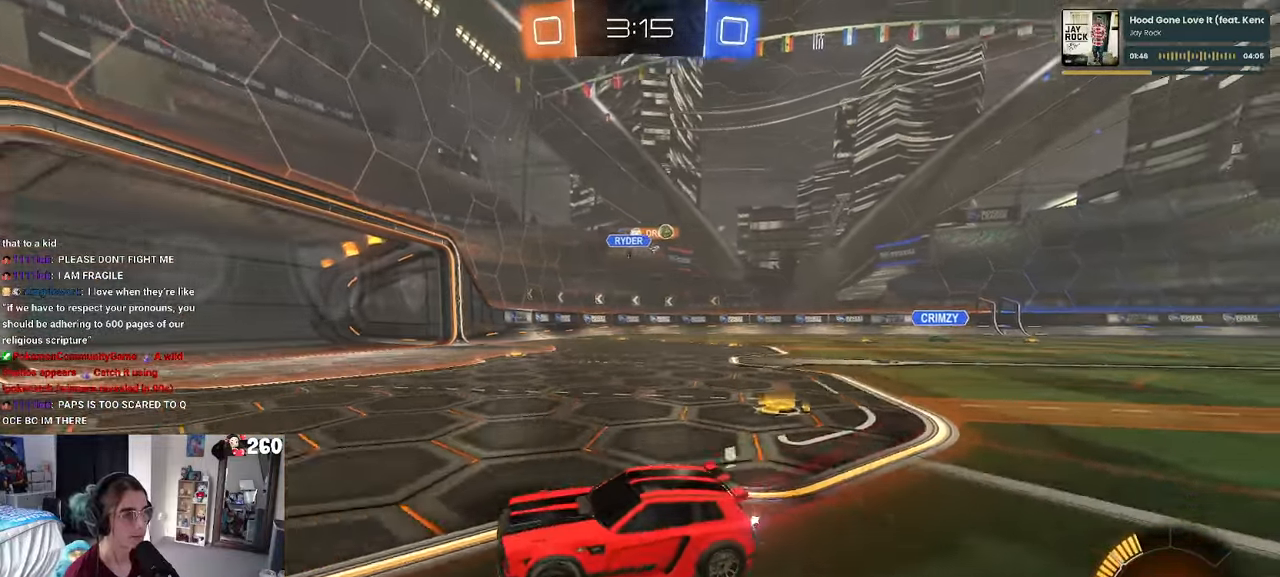
{"buttons": [], "left_stick": "right", "right_stick": "center", "events": [[400, "SQUARE", "down"], [467, "SQUARE", "up"]]}